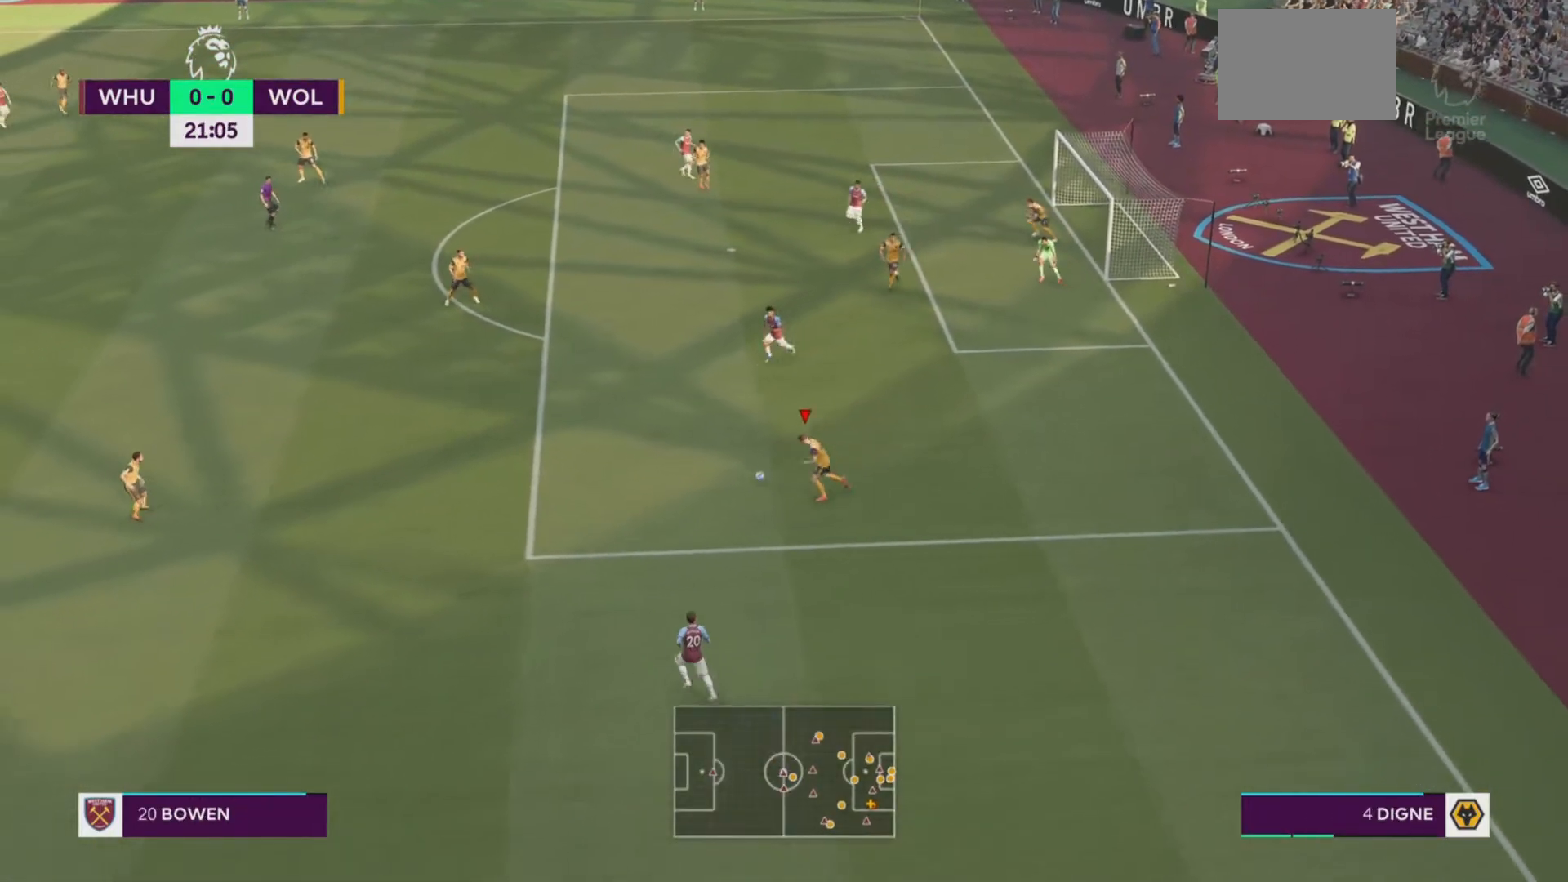
Gameplay with a controller (PlayStation layout); each line is a JSON object with the inputs held at the frame after it. "events" lists button and stick changes between this image and that frame as [ms after this image, input, new state], when the widget could be followed in between. Not read: L3 R3 right_stick.
{"buttons": [], "left_stick": "down-left", "events": []}
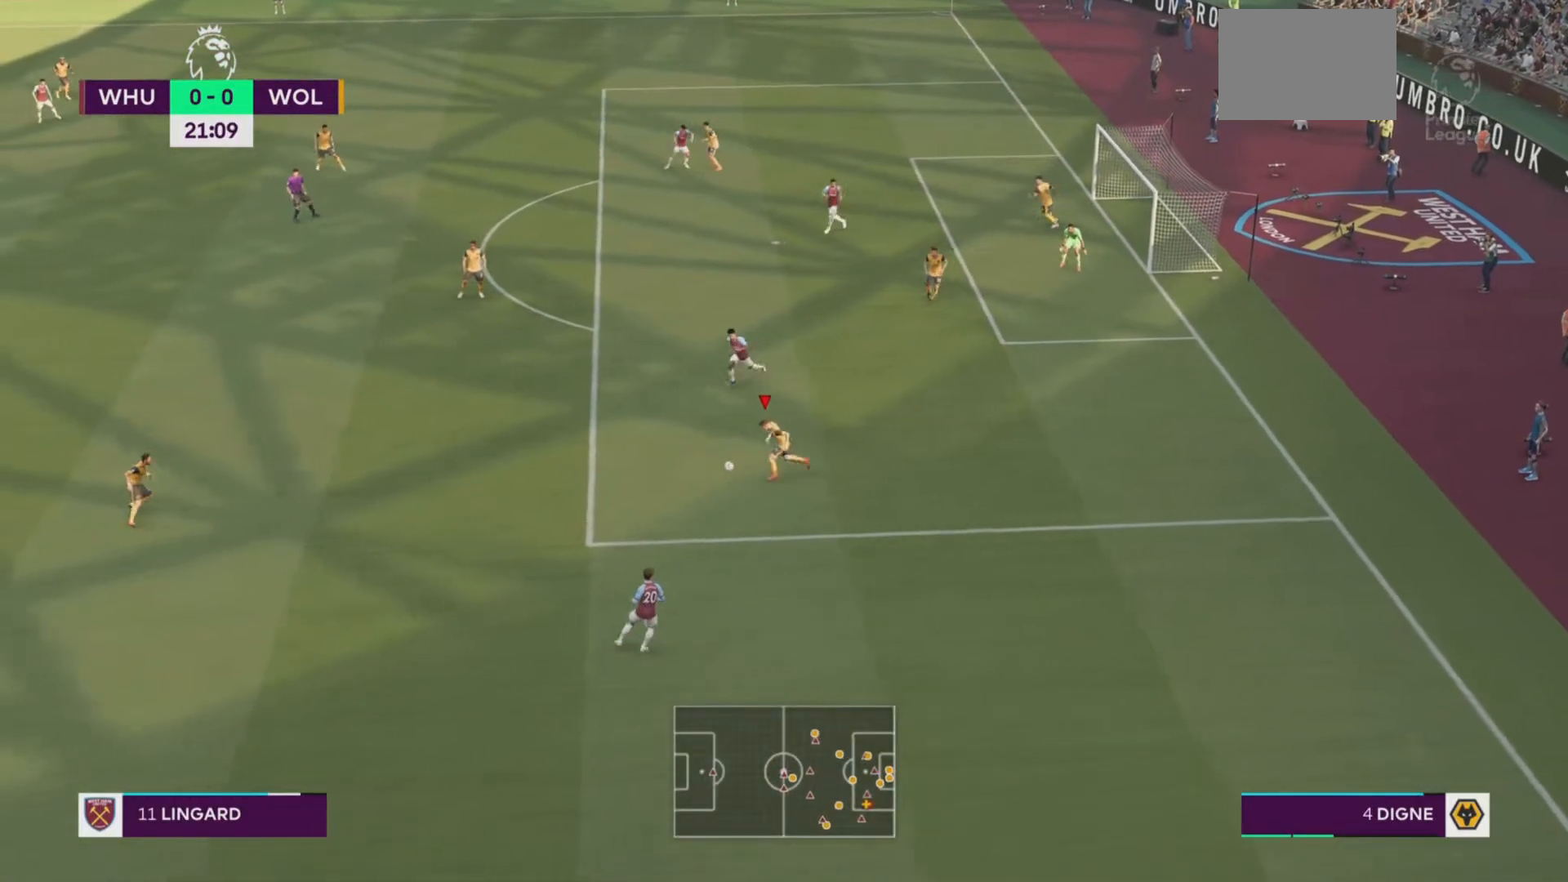
{"buttons": [], "left_stick": "down-left", "events": []}
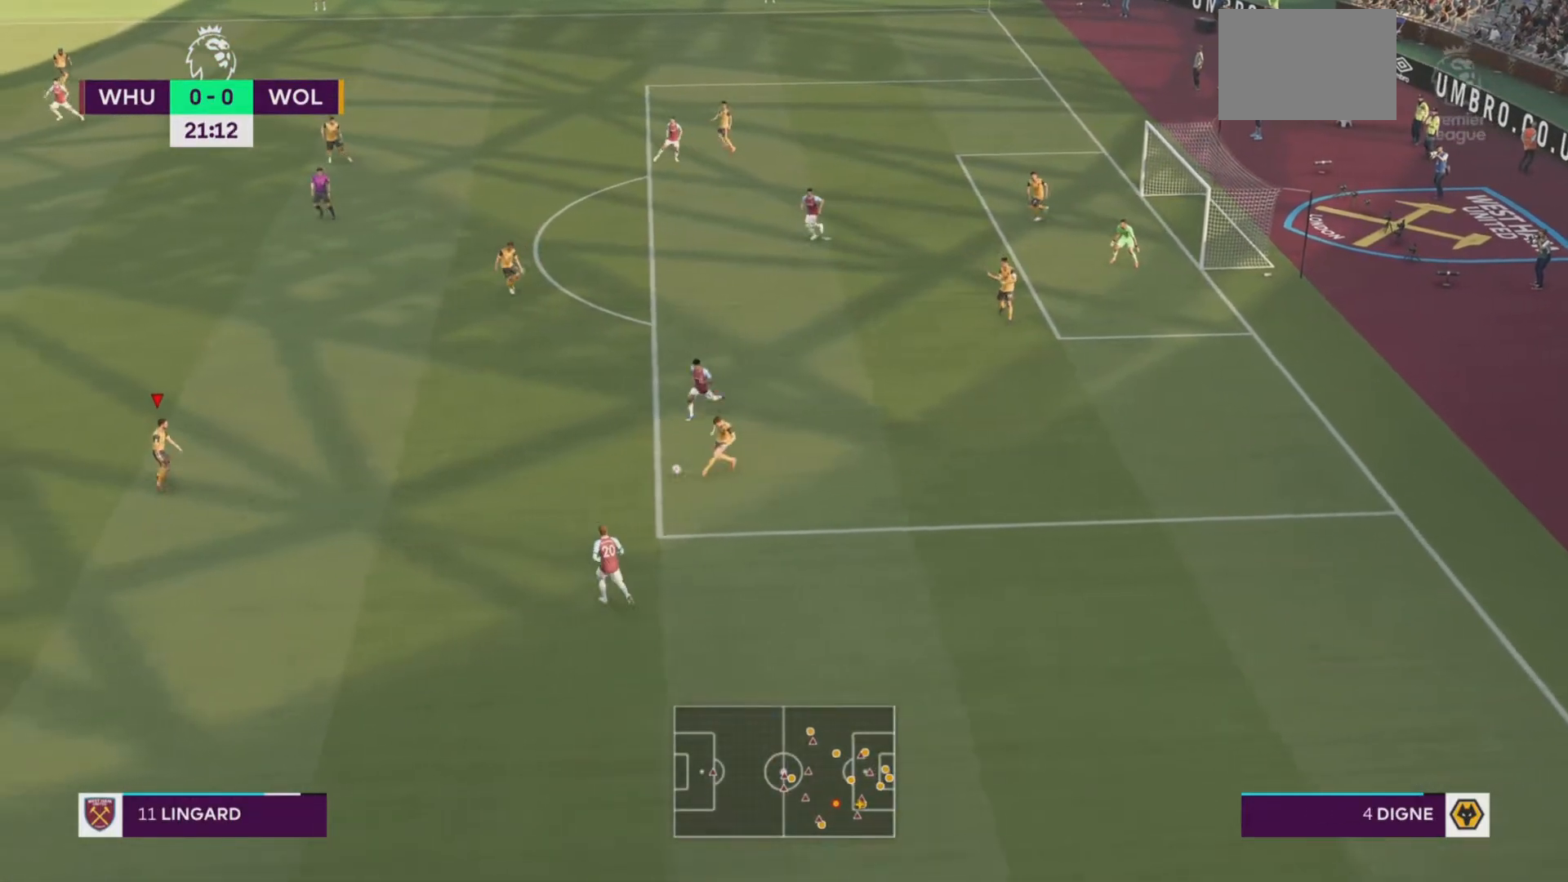
{"buttons": [], "left_stick": "left", "events": [[367, "left_stick", "left"]]}
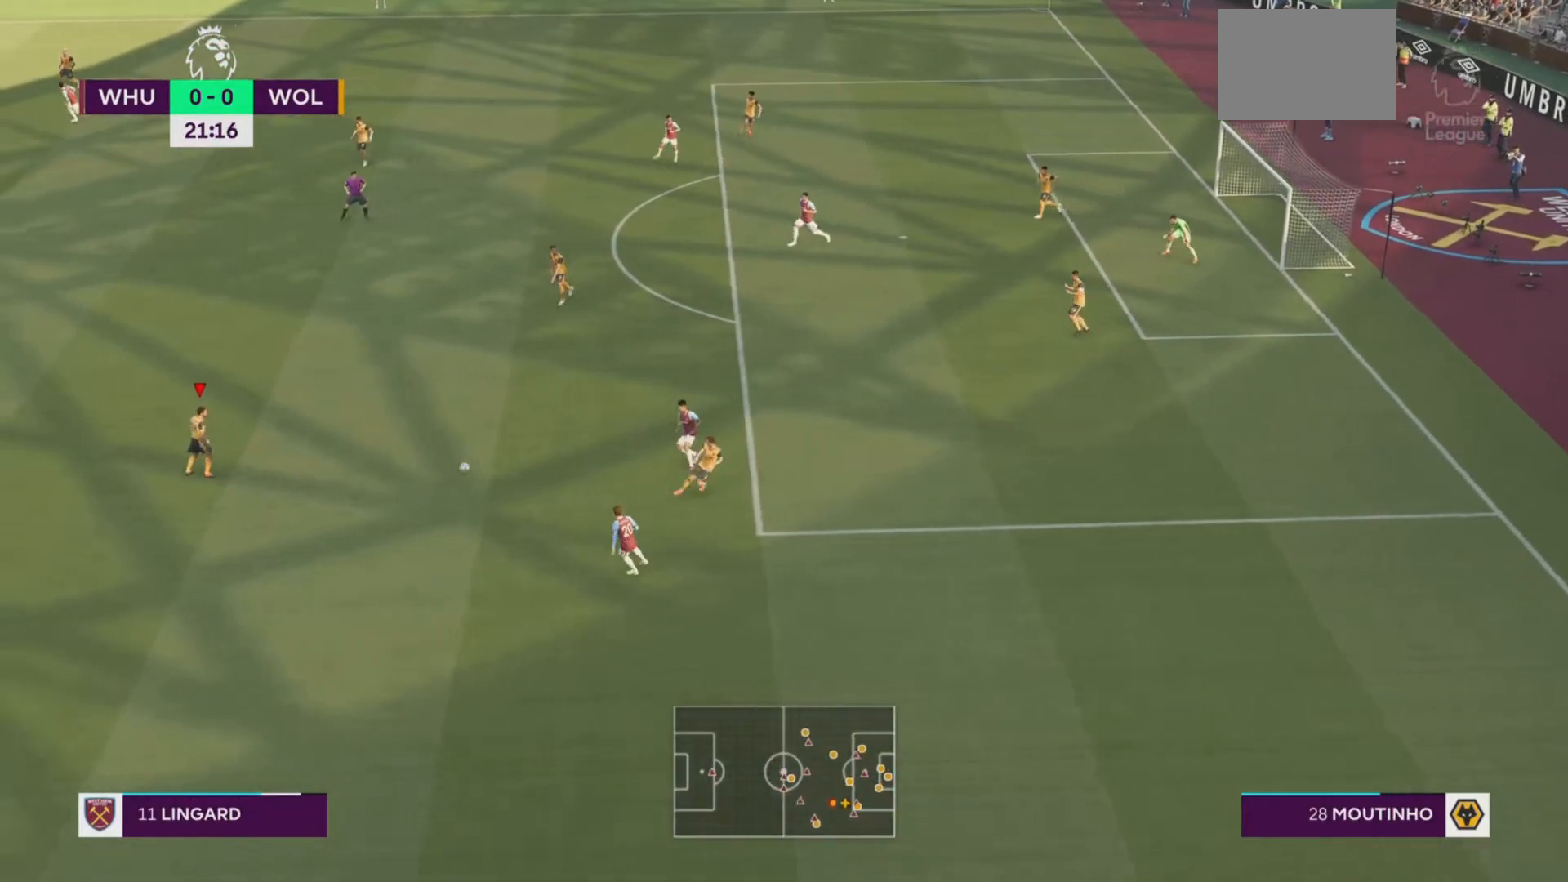
{"buttons": ["R2"], "left_stick": "left", "events": [[284, "R2", "down"]]}
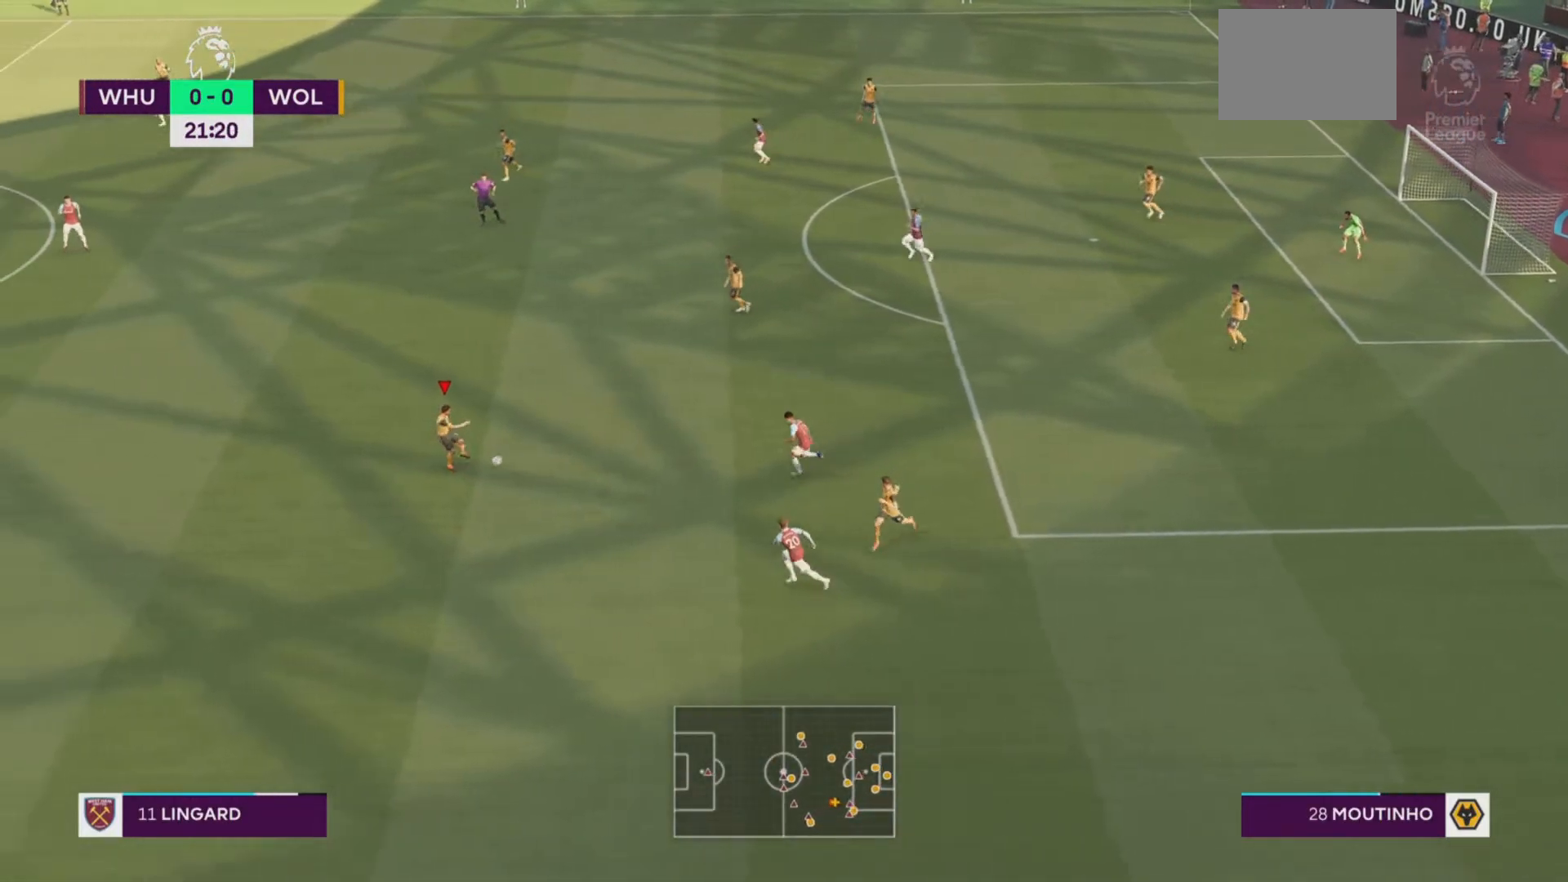
{"buttons": ["R2"], "left_stick": "left", "events": []}
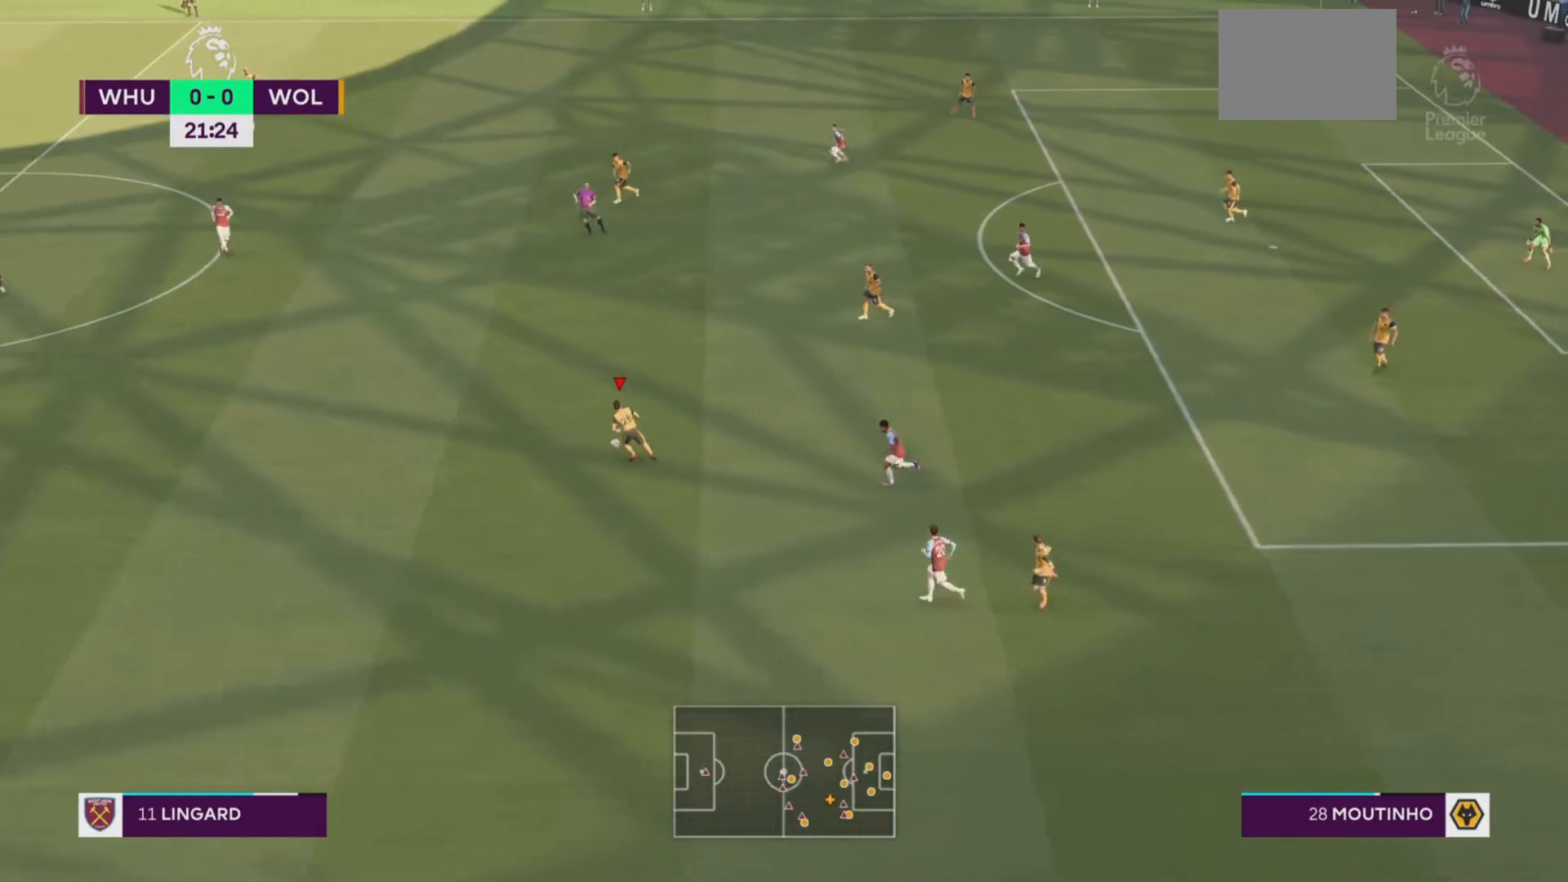
{"buttons": ["R2"], "left_stick": "left", "events": []}
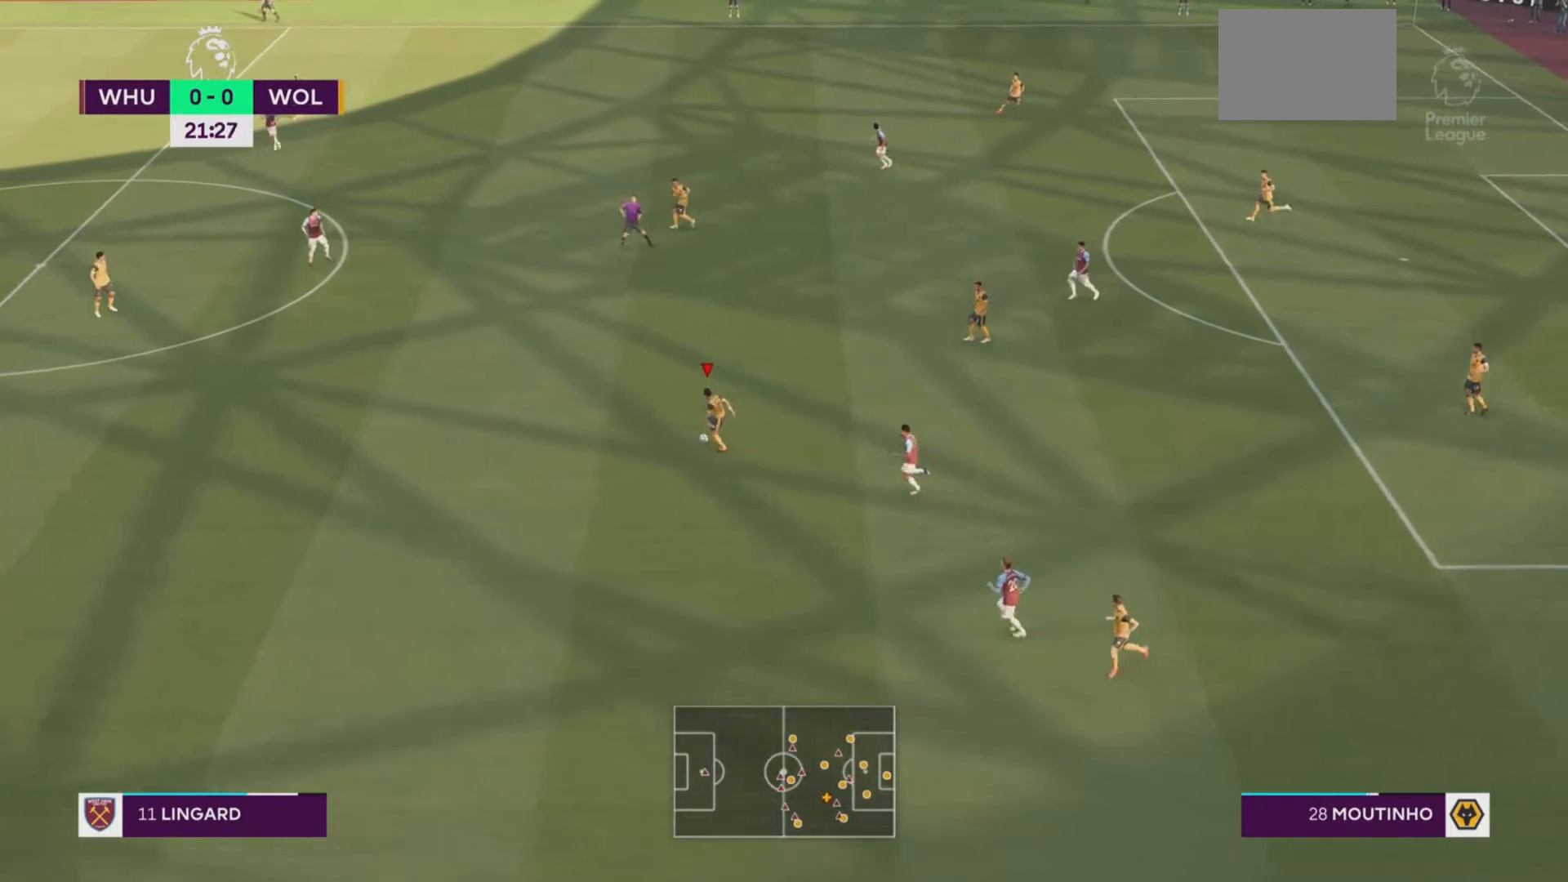
{"buttons": ["R2"], "left_stick": "down-left", "events": [[500, "left_stick", "down-left"]]}